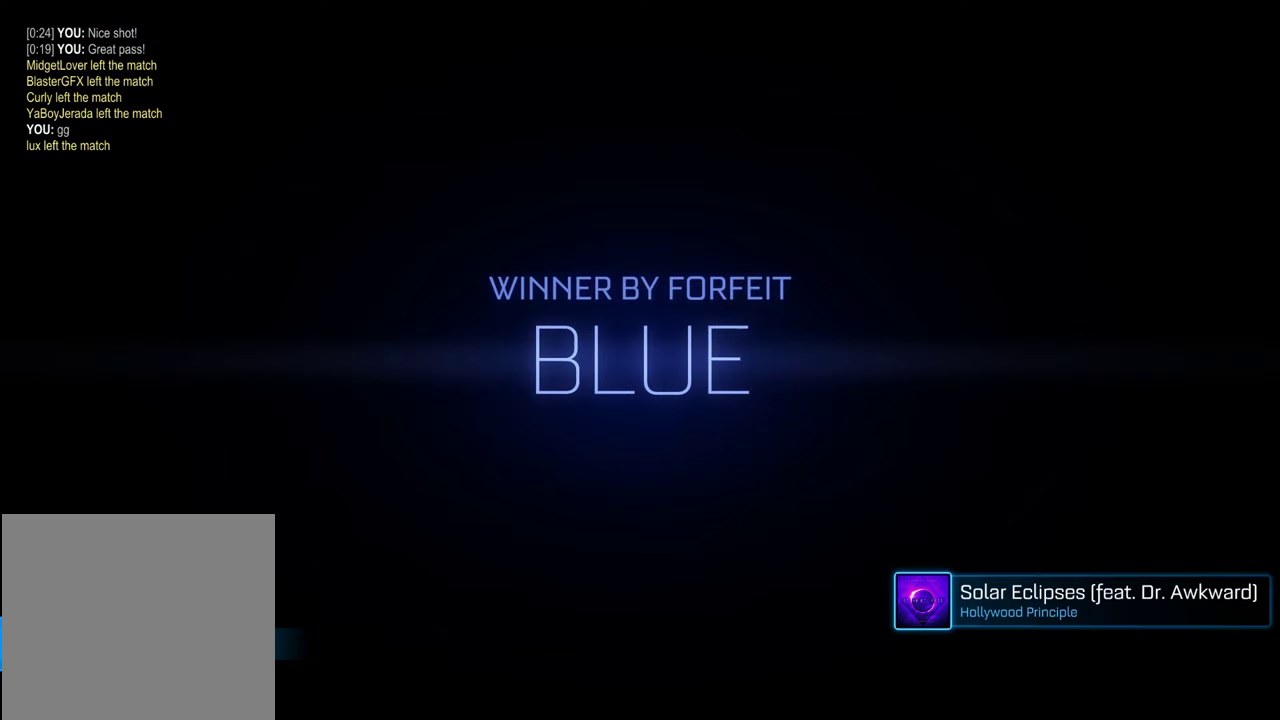
Gameplay with a controller (PlayStation layout); each line is a JSON object with the inputs held at the frame after it. "events" lists button and stick changes between this image and that frame as [ms after this image, input, new state], when the widget could be followed in between. This document gives stick clicks only as held states, not as events.
{"buttons": ["CROSS"], "left_stick": "up-left", "right_stick": "center", "events": [[483, "CROSS", "down"], [483, "left_stick", "up-left"]]}
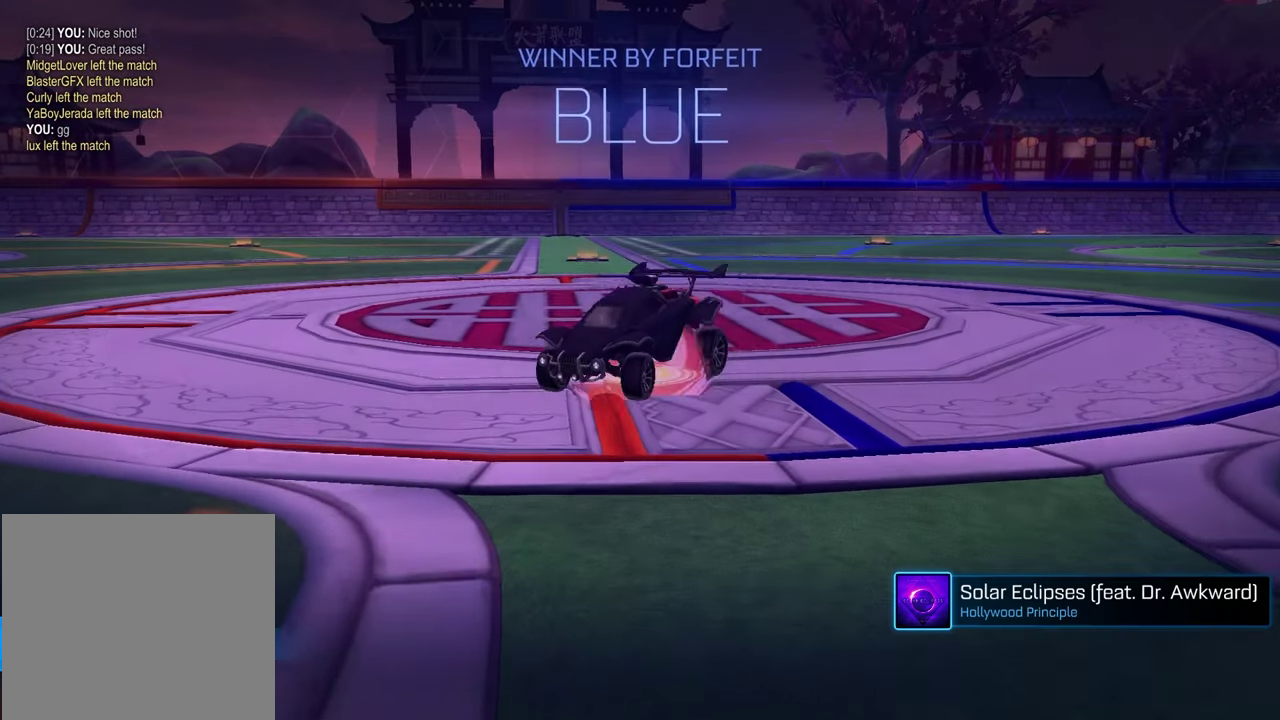
{"buttons": [], "left_stick": "center", "right_stick": "center", "events": [[50, "left_stick", "up"], [67, "CROSS", "up"], [100, "L1", "down"], [117, "R1", "down"], [283, "left_stick", "up-left"], [333, "left_stick", "center"], [383, "L1", "up"], [383, "left_stick", "down-right"], [433, "R1", "up"], [467, "left_stick", "center"]]}
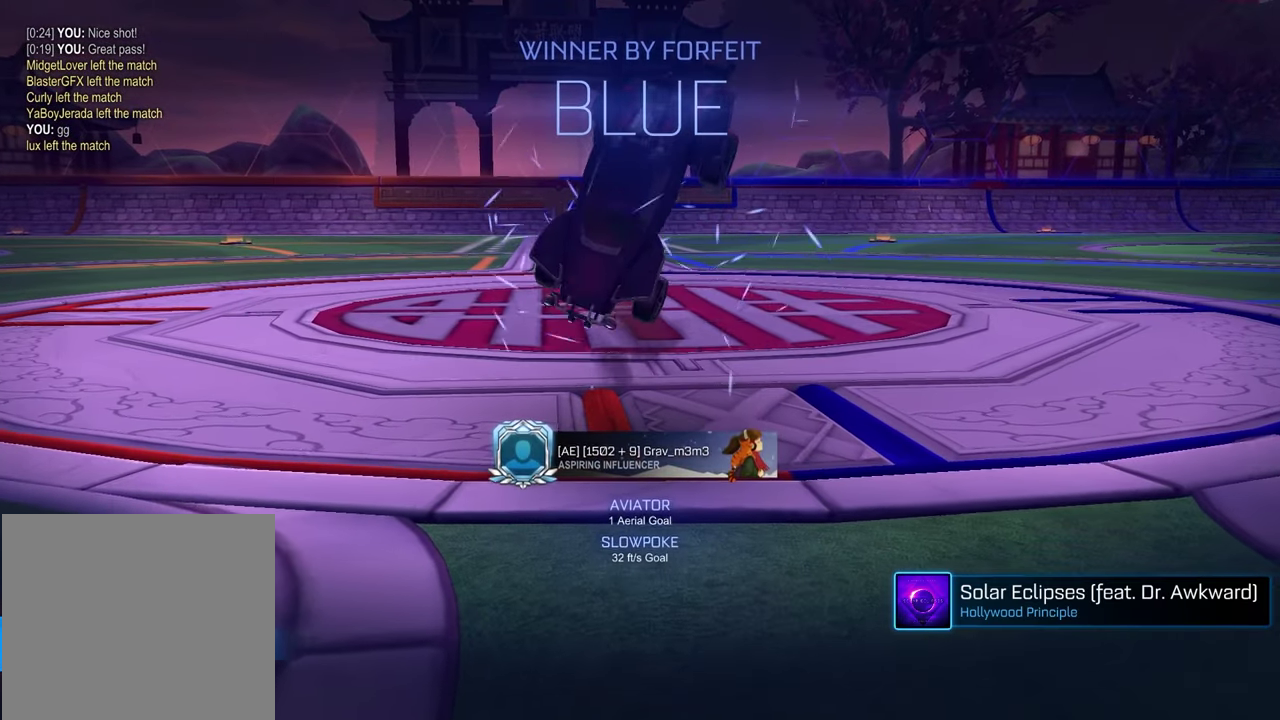
{"buttons": [], "left_stick": "down", "right_stick": "center", "events": [[50, "left_stick", "up"], [133, "left_stick", "center"], [300, "left_stick", "up"], [383, "CROSS", "down"], [467, "CROSS", "up"], [500, "left_stick", "down"]]}
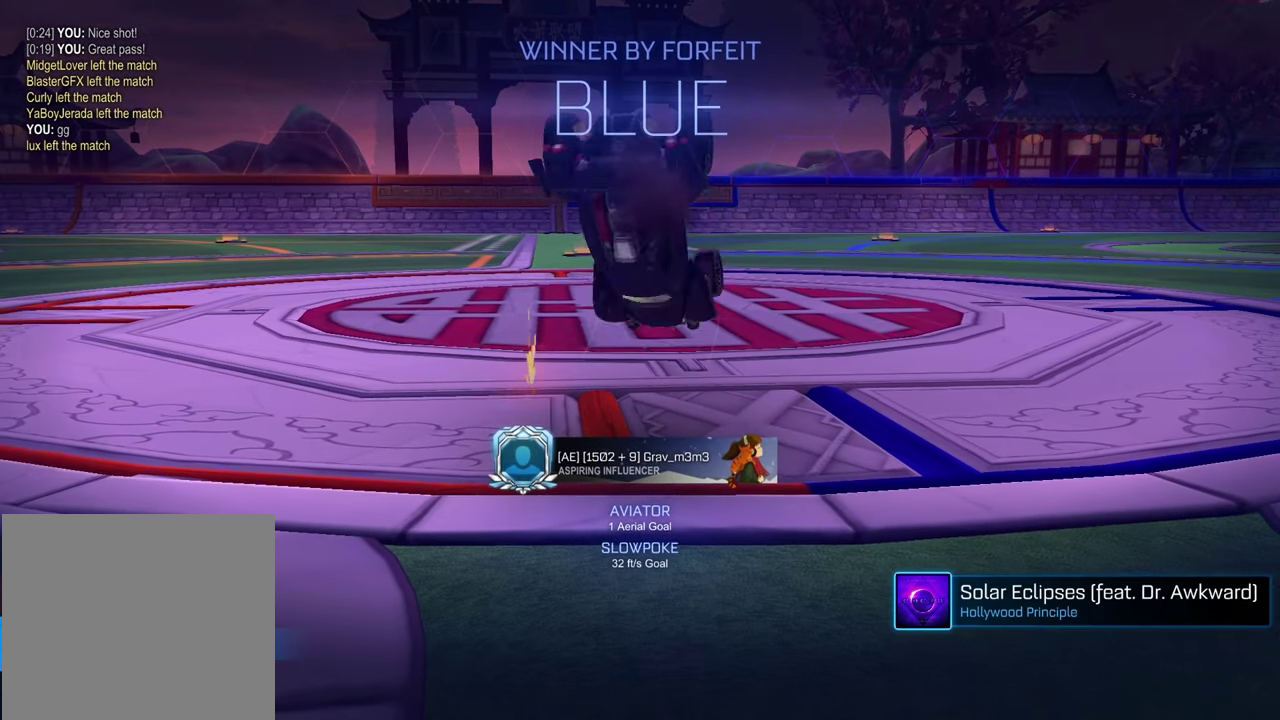
{"buttons": [], "left_stick": "down", "right_stick": "center", "events": []}